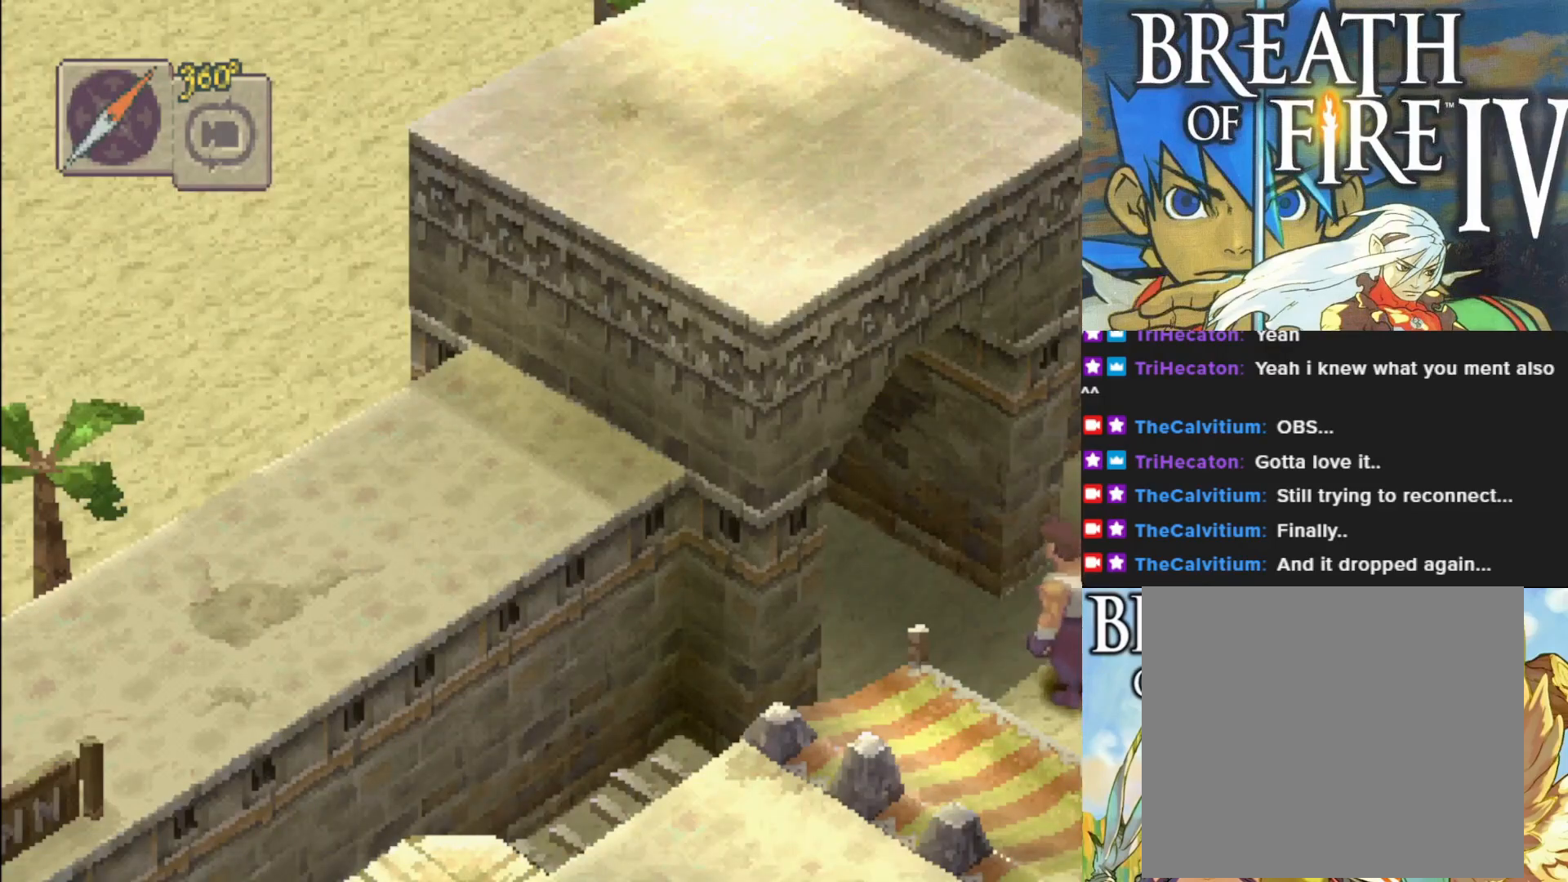
Gameplay with a controller (PlayStation layout); each line is a JSON object with the inputs held at the frame after it. "events" lists button and stick changes between this image and that frame as [ms after this image, input, new state], when the widget could be followed in between. Not read: right_stick.
{"buttons": ["CIRCLE"], "left_stick": "up-left", "events": [[350, "left_stick", "up-left"], [417, "CIRCLE", "down"]]}
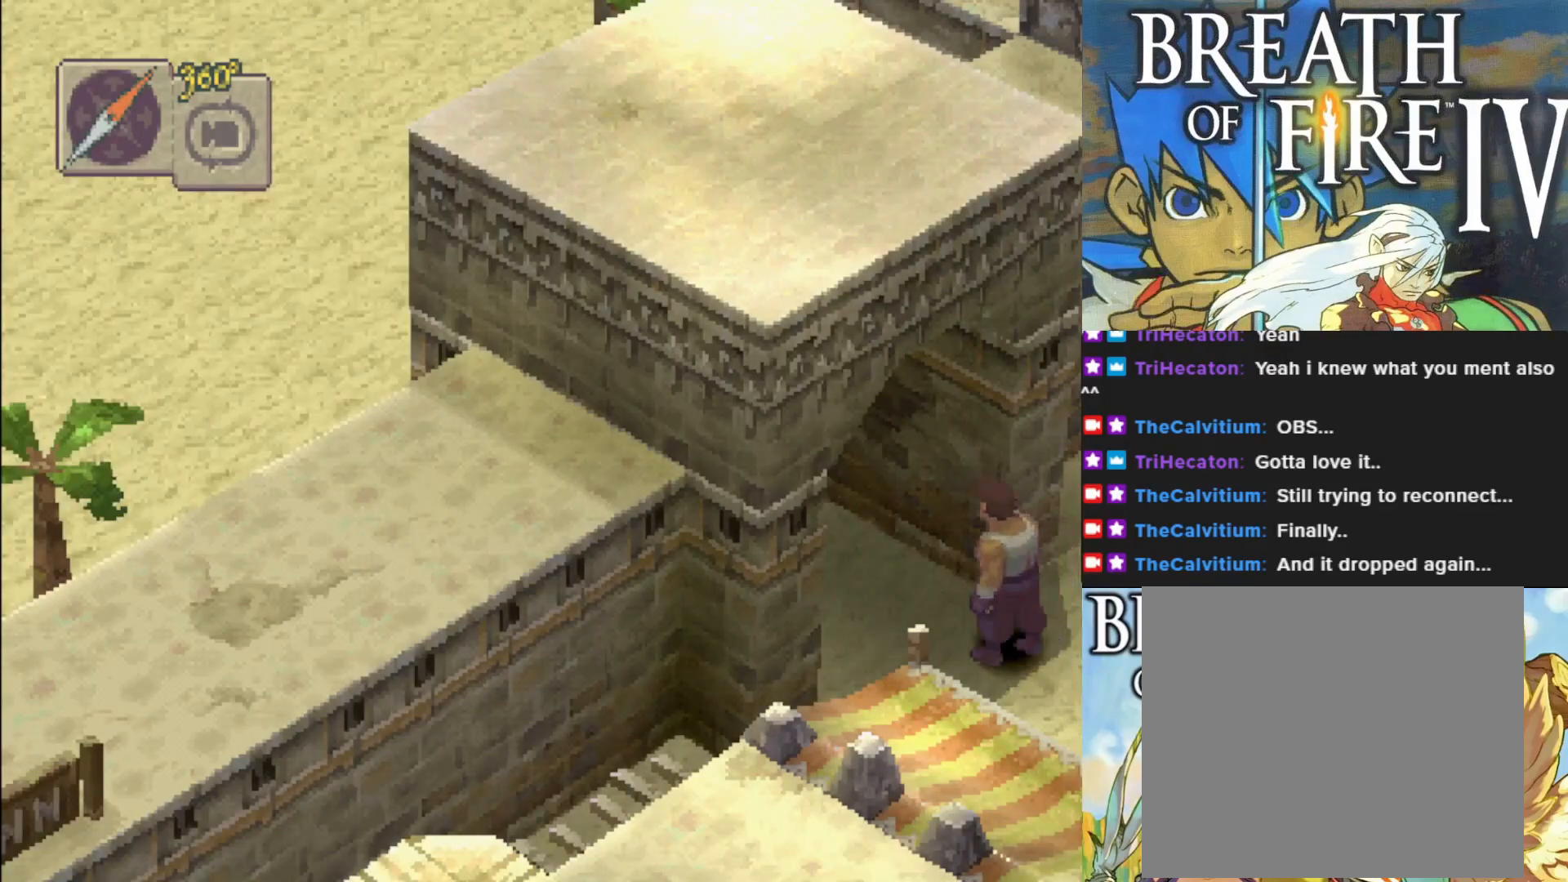
{"buttons": [], "left_stick": "down-right", "events": [[117, "CIRCLE", "up"], [117, "left_stick", "center"], [267, "left_stick", "down-right"]]}
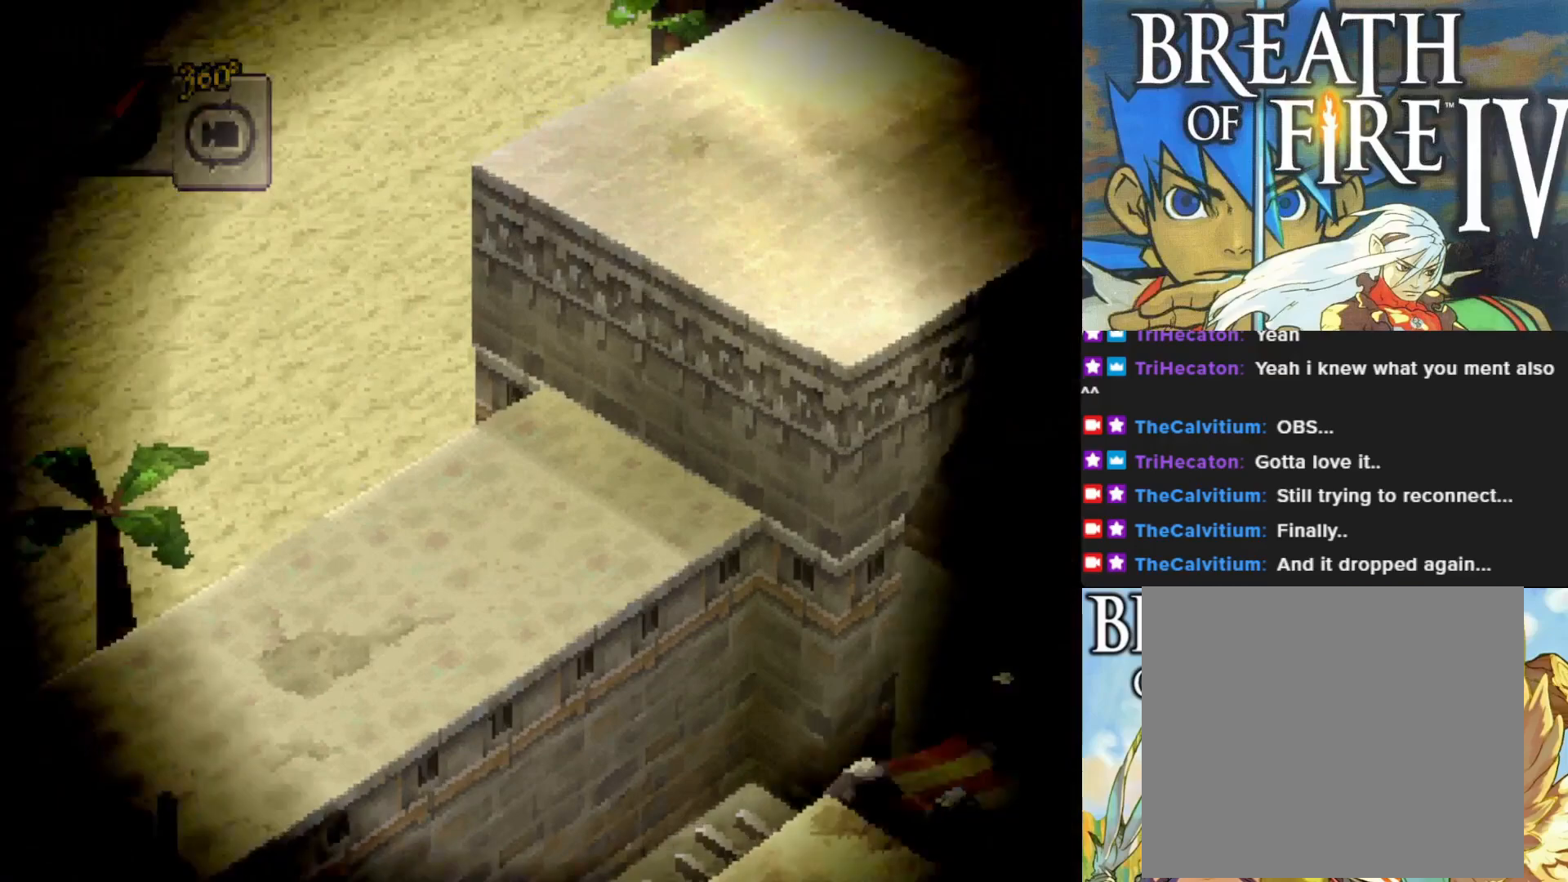
{"buttons": [], "left_stick": "center", "events": [[233, "left_stick", "center"]]}
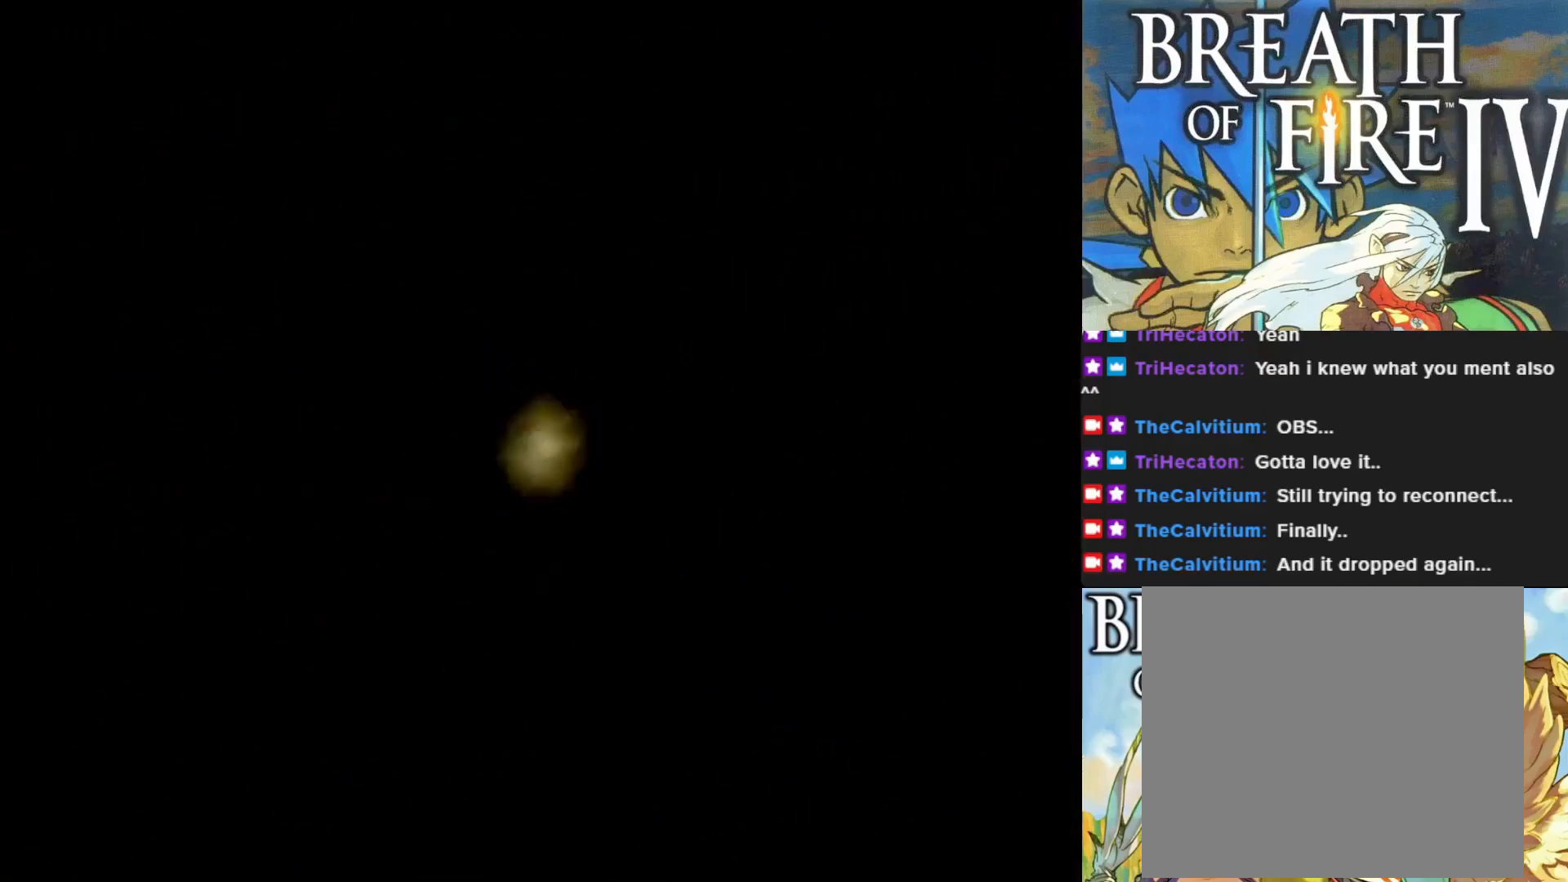
{"buttons": [], "left_stick": "center", "events": []}
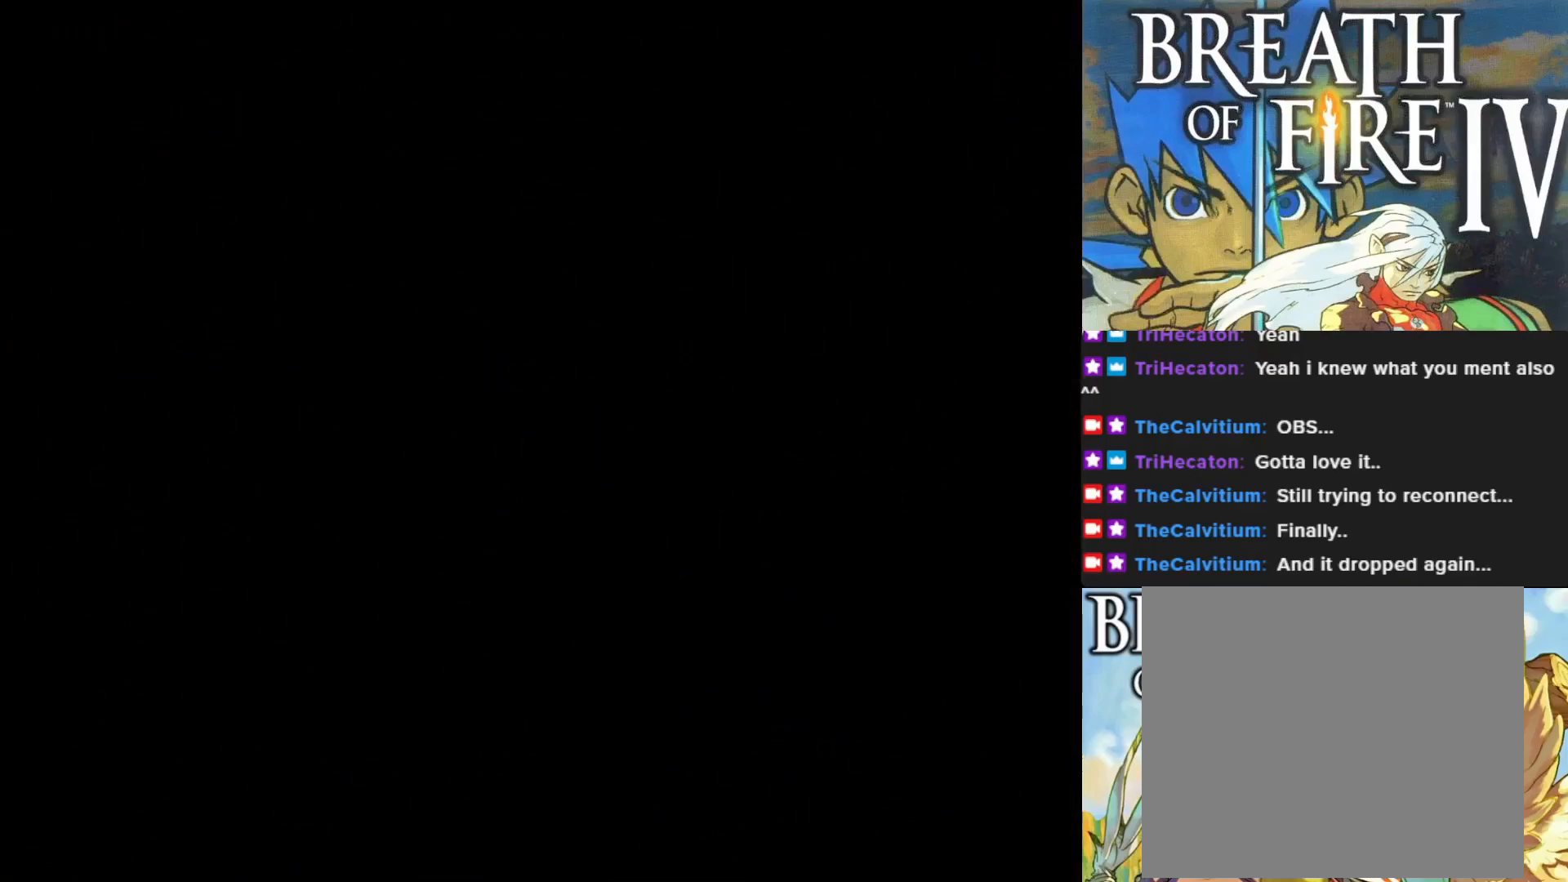
{"buttons": [], "left_stick": "center", "events": []}
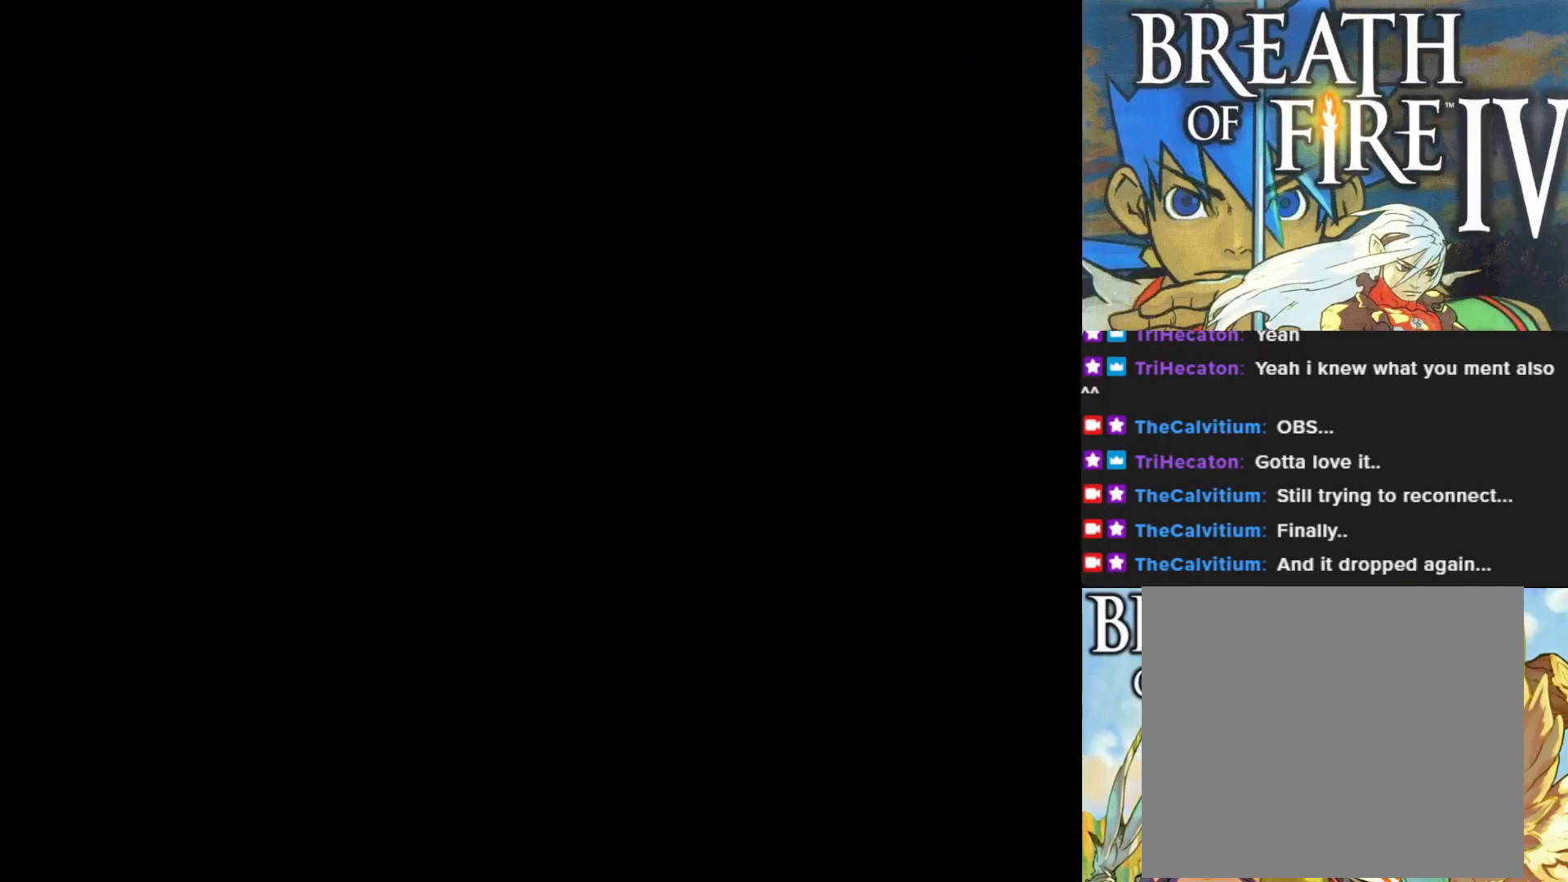
{"buttons": [], "left_stick": "center", "events": []}
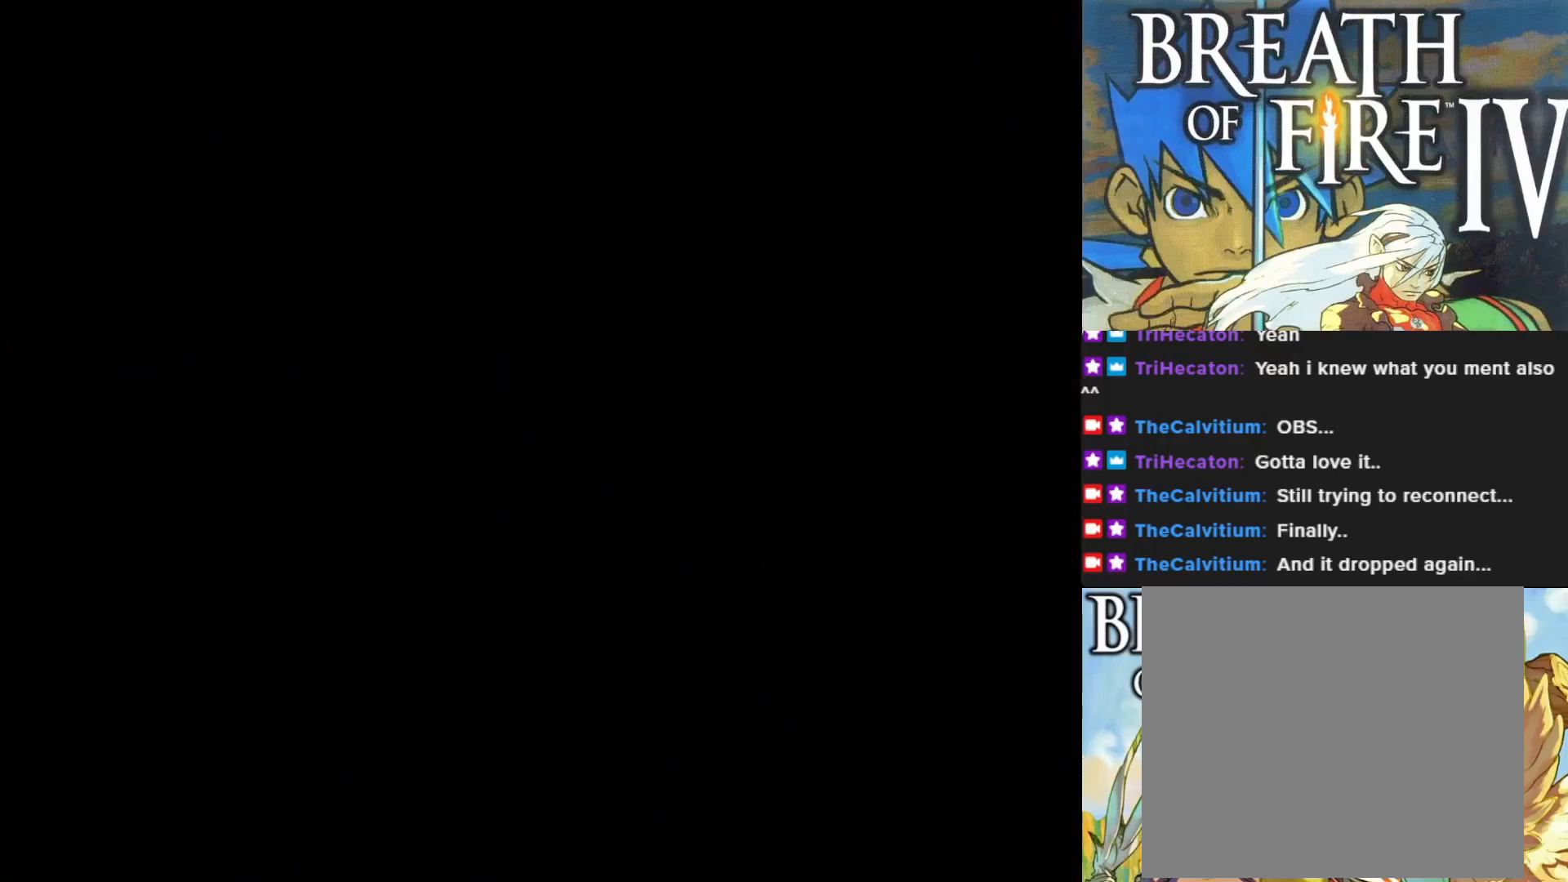
{"buttons": [], "left_stick": "center", "events": []}
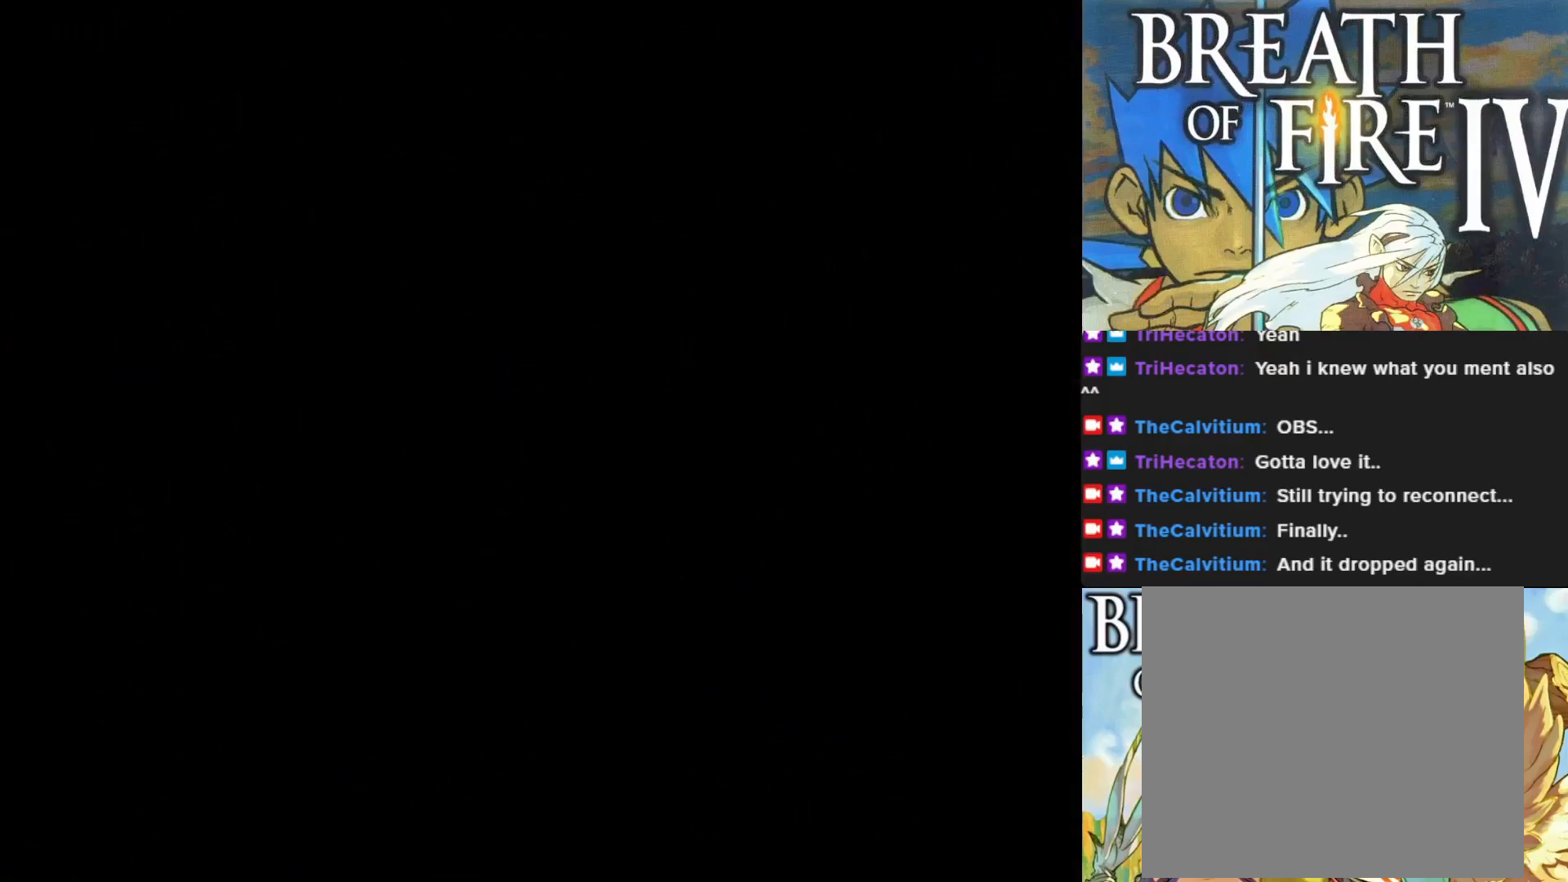
{"buttons": [], "left_stick": "center", "events": []}
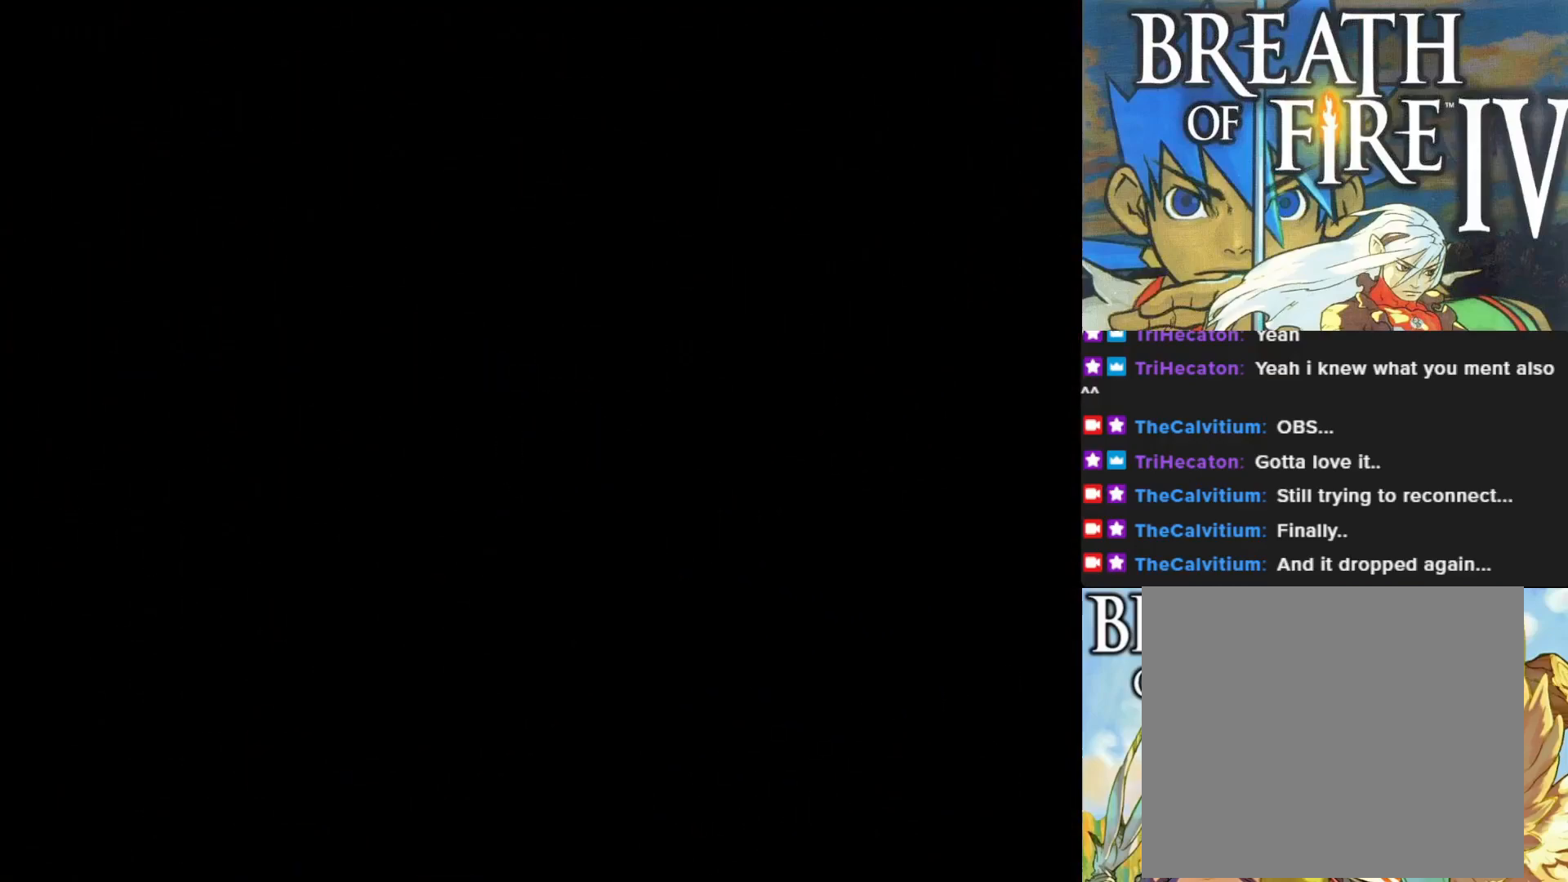
{"buttons": [], "left_stick": "center", "events": []}
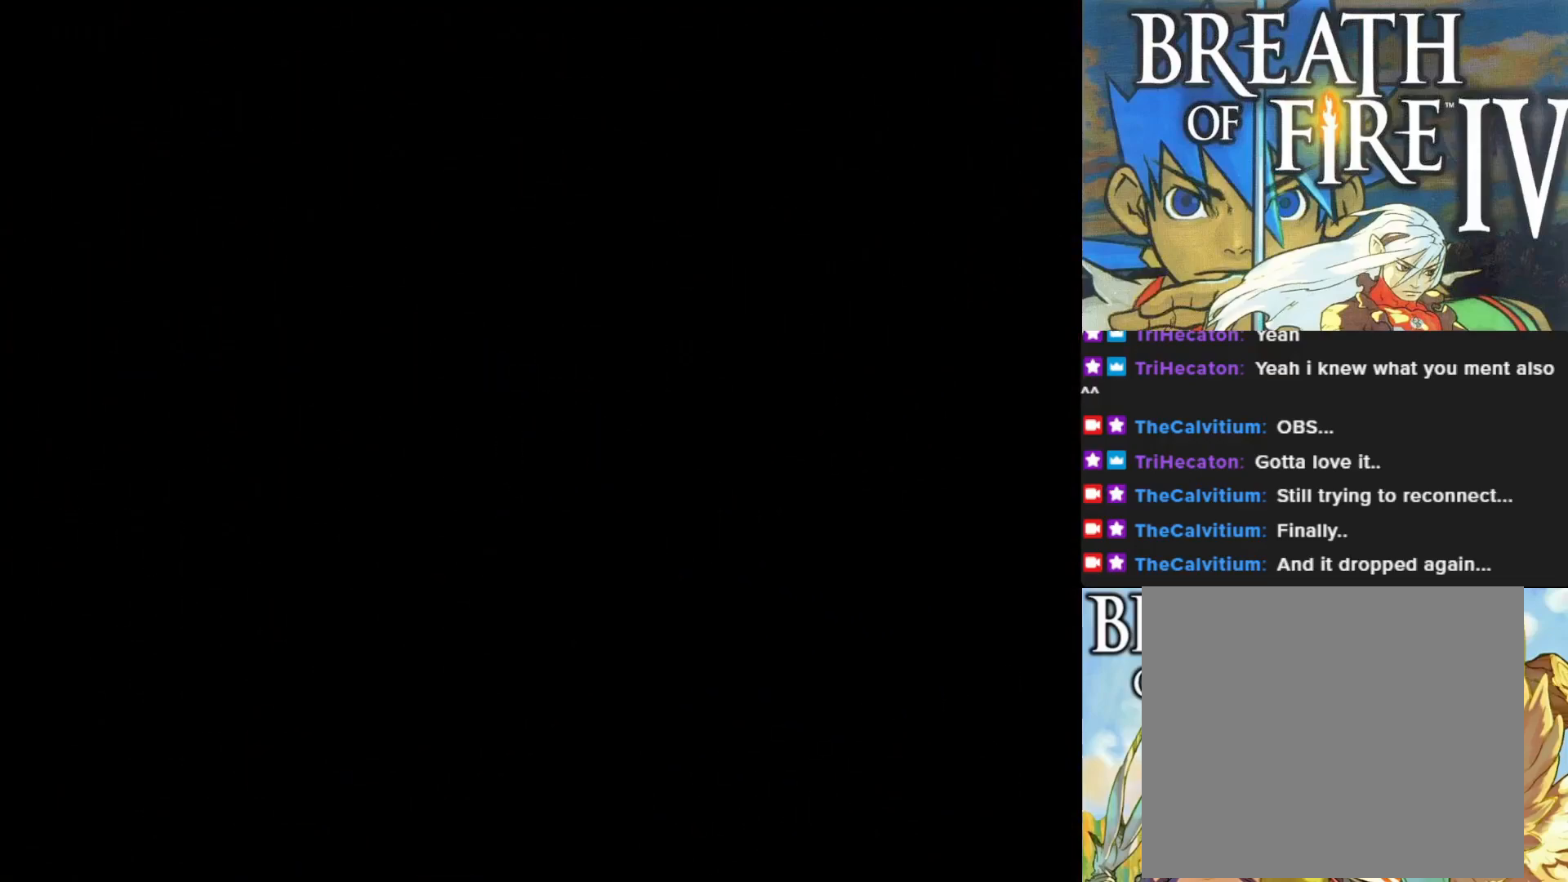
{"buttons": [], "left_stick": "center", "events": [[50, "CROSS", "down"], [183, "CROSS", "up"], [333, "CROSS", "down"], [450, "CROSS", "up"]]}
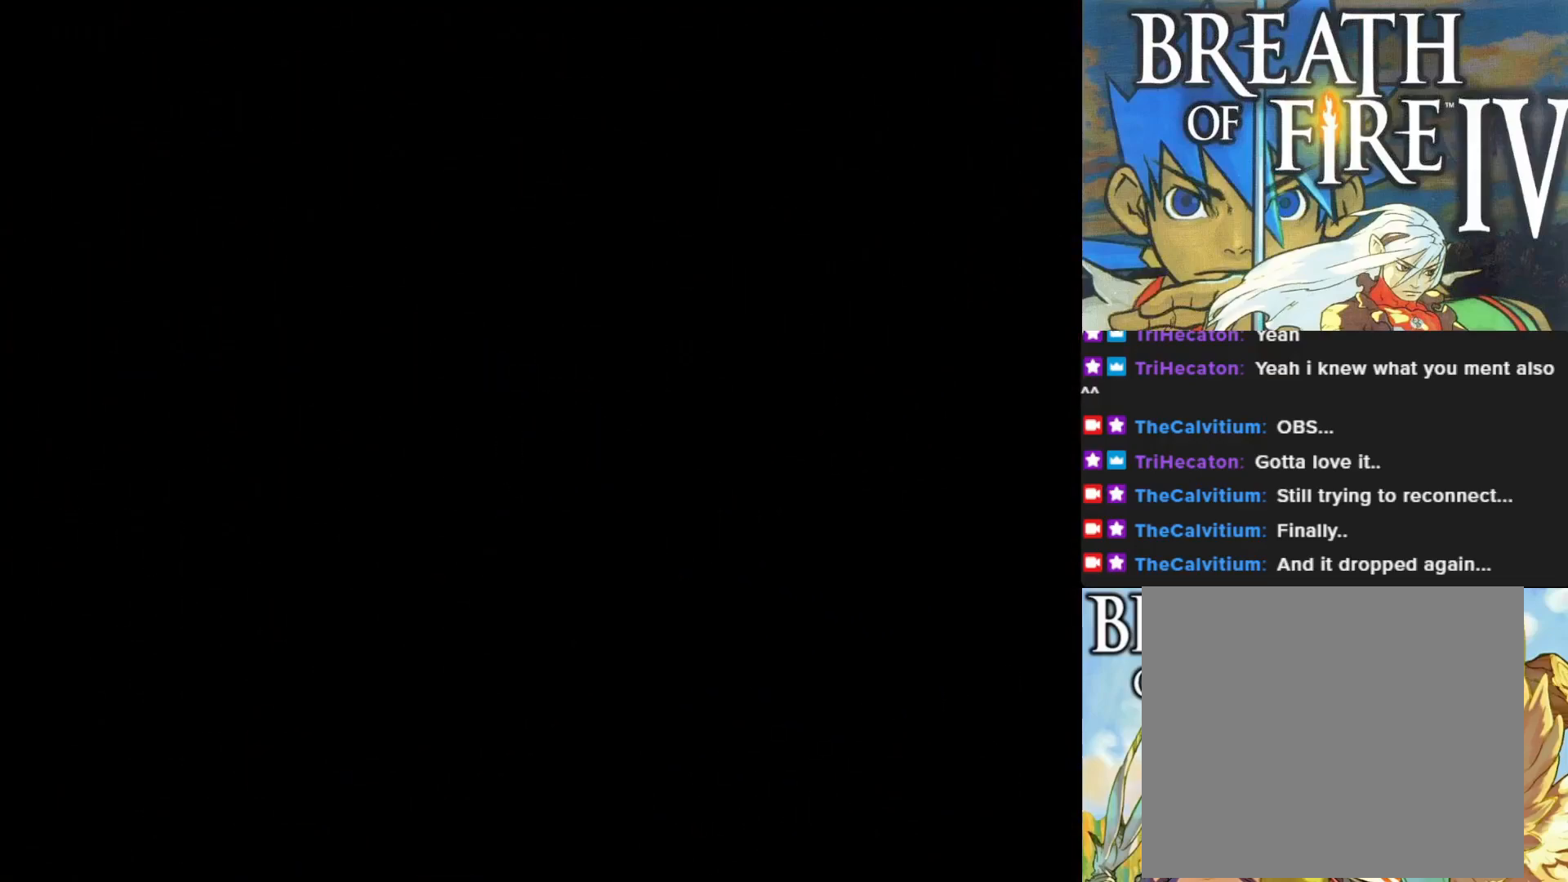
{"buttons": [], "left_stick": "center", "events": []}
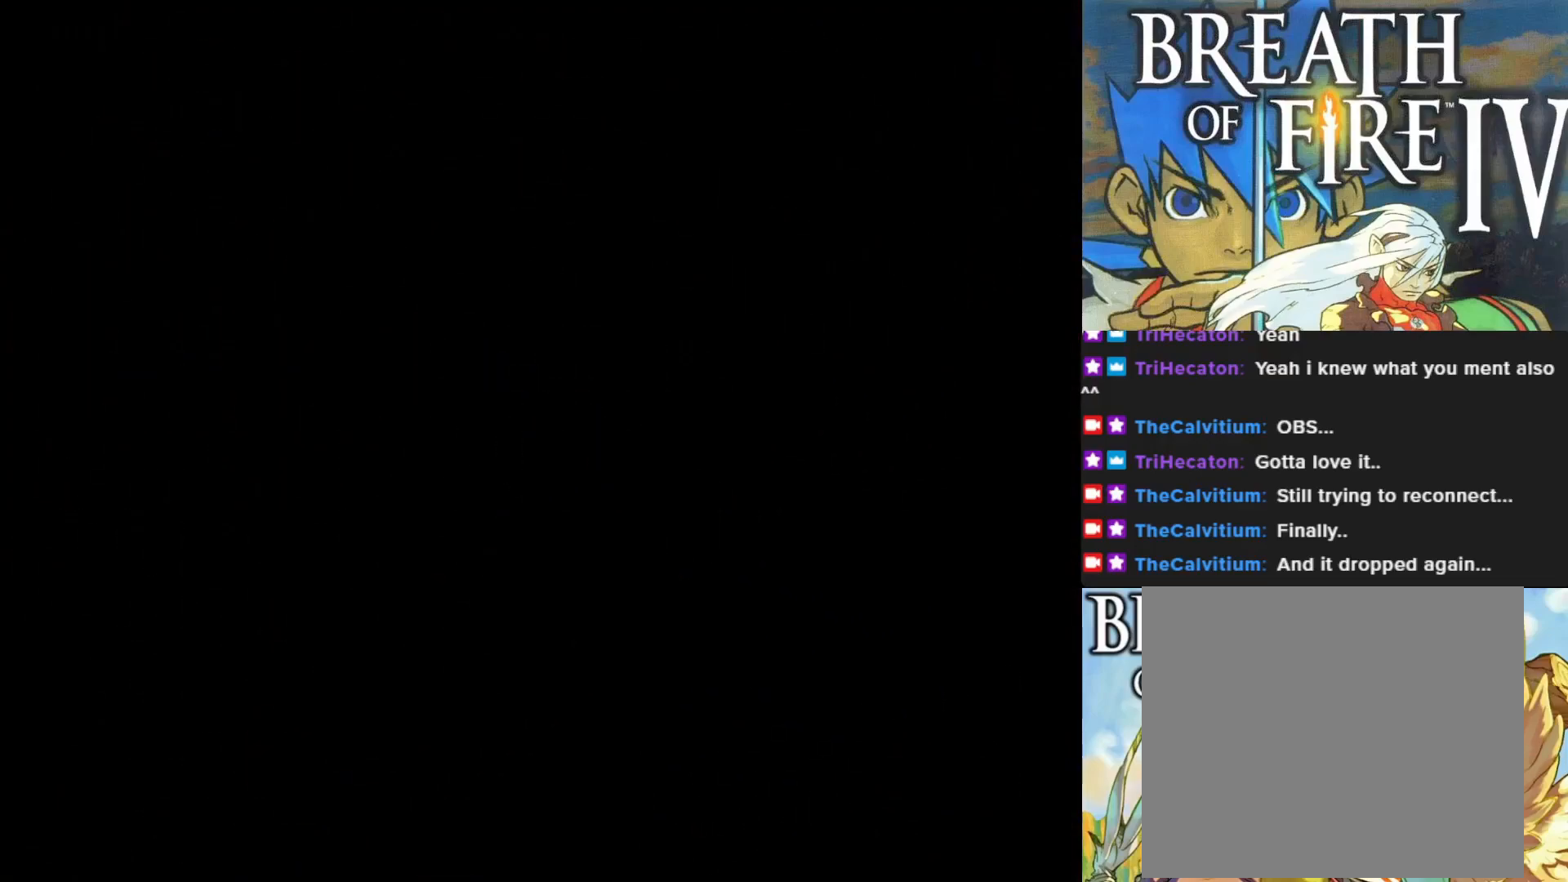
{"buttons": [], "left_stick": "center", "events": []}
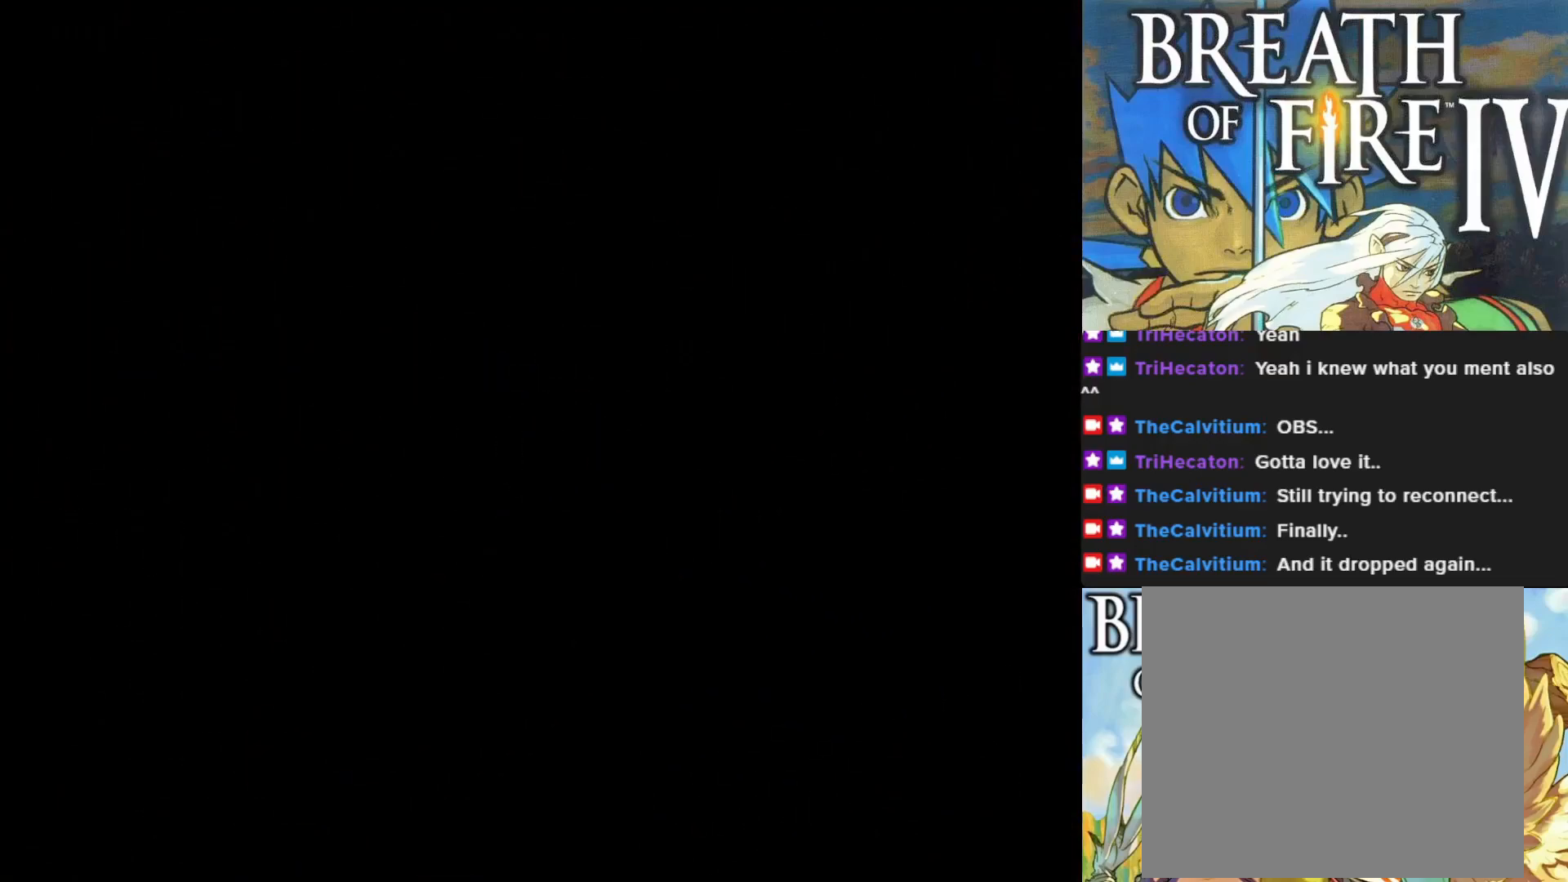
{"buttons": [], "left_stick": "center", "events": []}
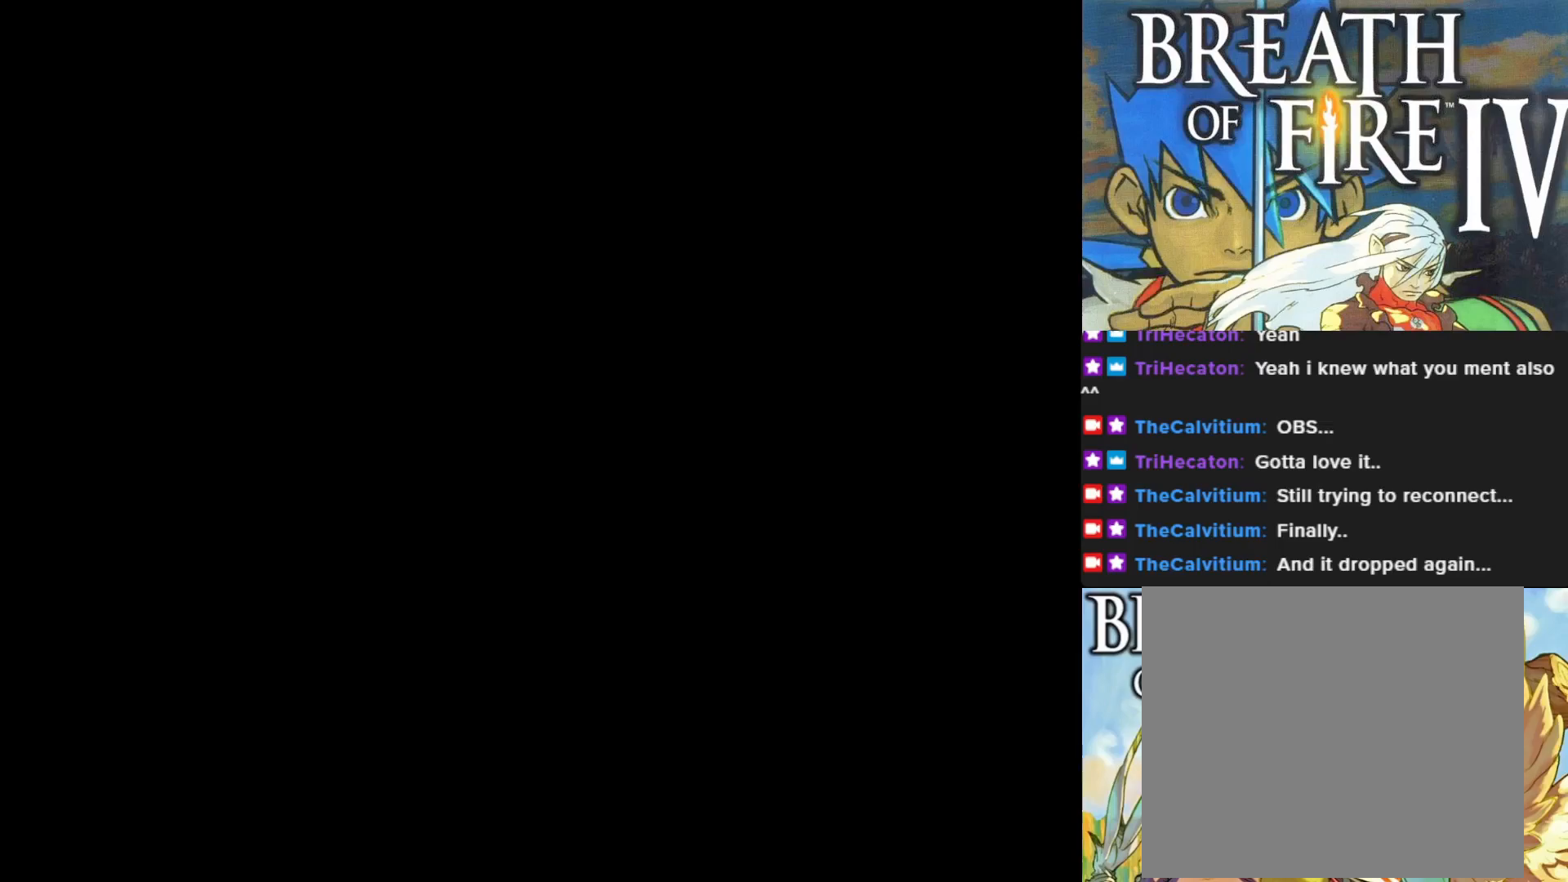
{"buttons": ["CROSS"], "left_stick": "center", "events": [[483, "CROSS", "down"]]}
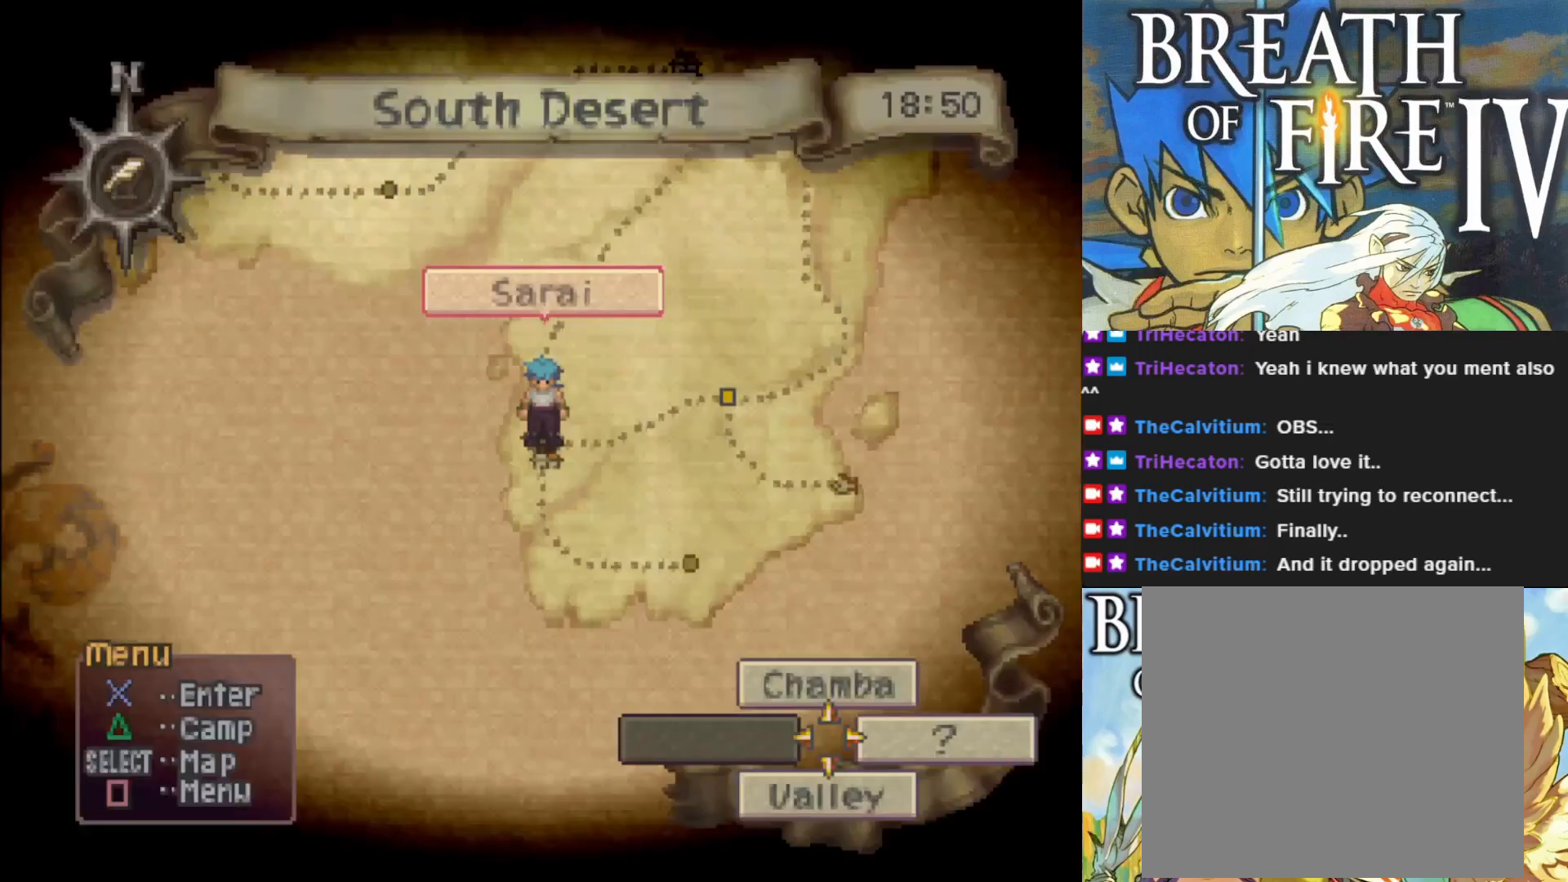
{"buttons": [], "left_stick": "center", "events": [[117, "CROSS", "up"], [200, "CROSS", "down"], [317, "CROSS", "up"]]}